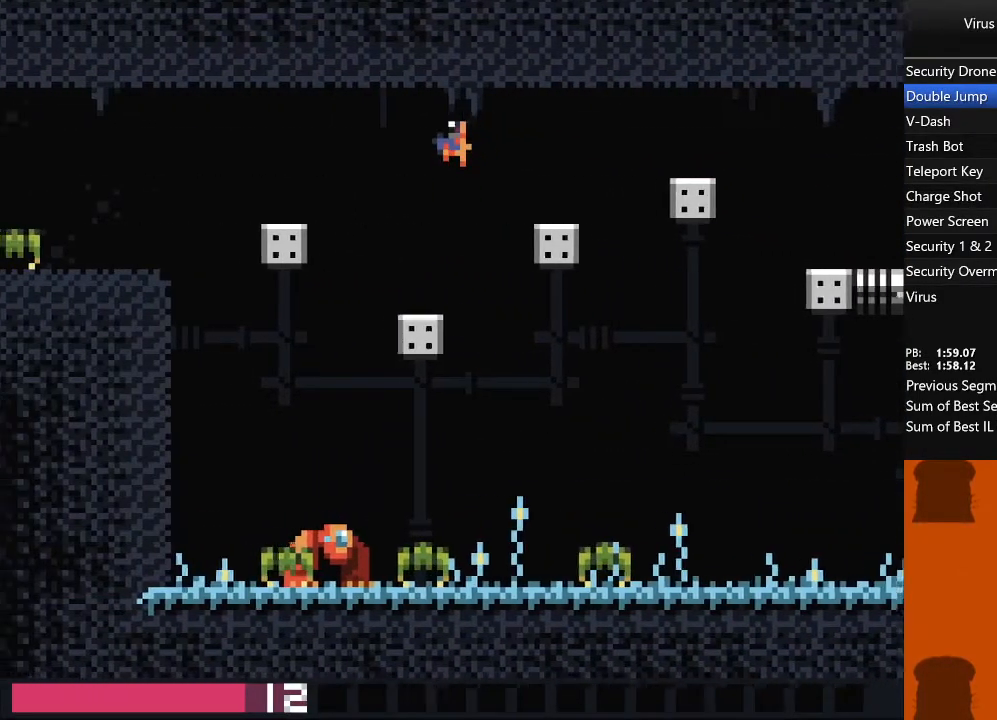
Gameplay with a controller (arcade stick); each line is a JSON object with the inputs held at the frame after it (dt_ms = milliseconds from this image to that frame). "events" lists button and stick changes between this image and that frame as [ms after this image, input, new state], when the widget could be followed in between. Not read: L3 R3 other_buttons.
{"dt_ms": 500, "buttons": ["TRIANGLE", "DPAD_LEFT"], "events": [[50, "DPAD_LEFT", "up"], [367, "DPAD_LEFT", "down"], [400, "TRIANGLE", "down"]]}
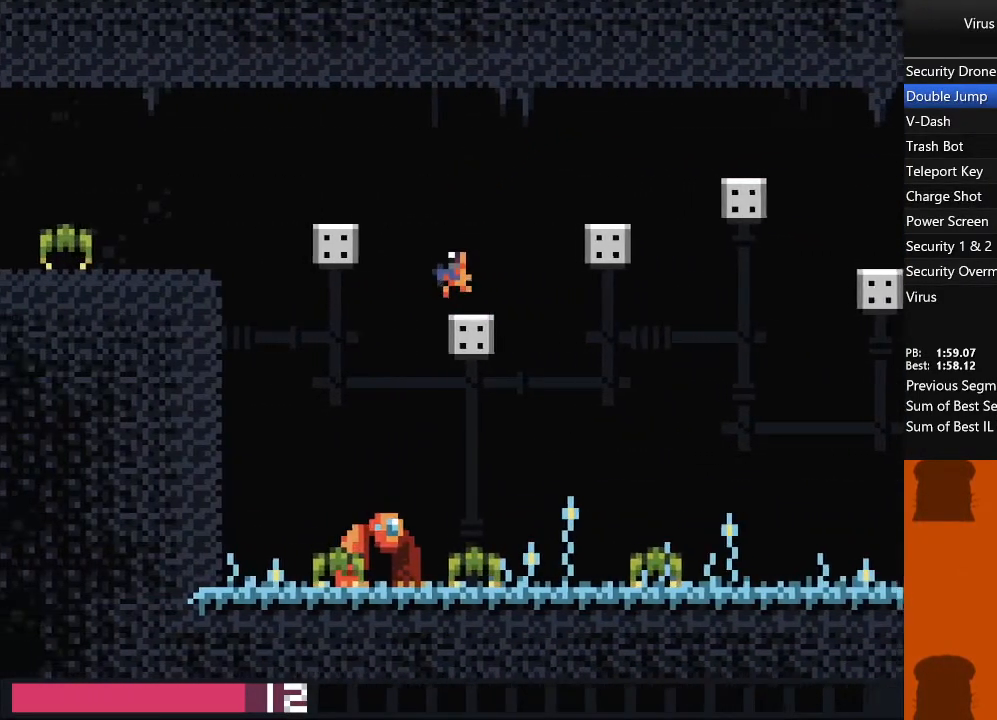
{"dt_ms": 500, "buttons": ["DPAD_LEFT"], "events": [[383, "TRIANGLE", "up"]]}
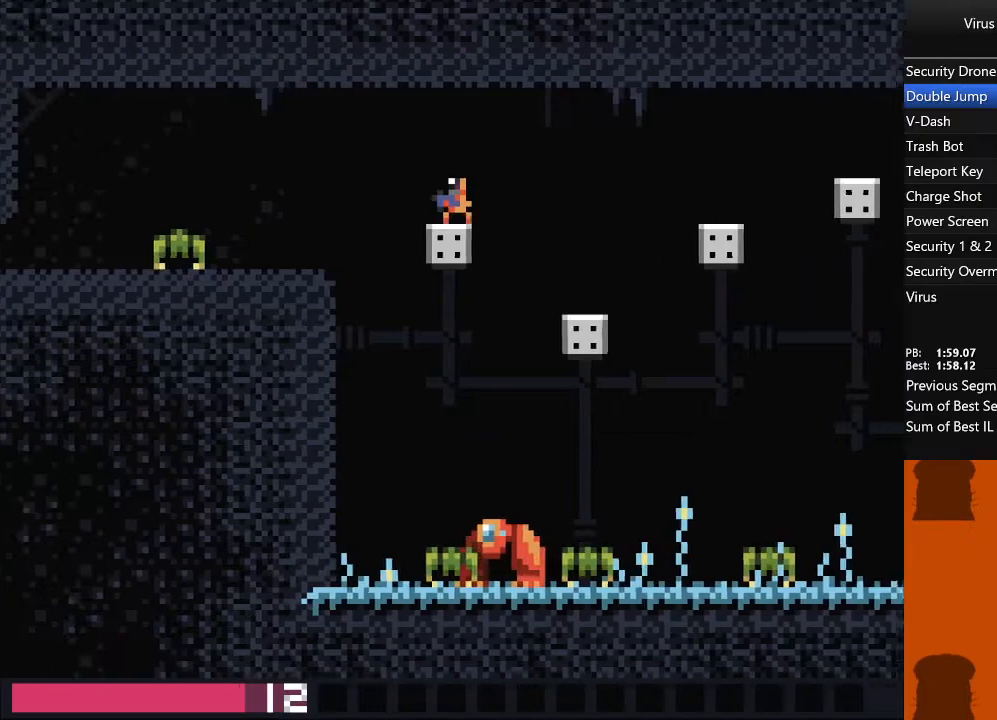
{"dt_ms": 500, "buttons": ["DPAD_LEFT"], "events": [[67, "TRIANGLE", "down"], [133, "TRIANGLE", "up"]]}
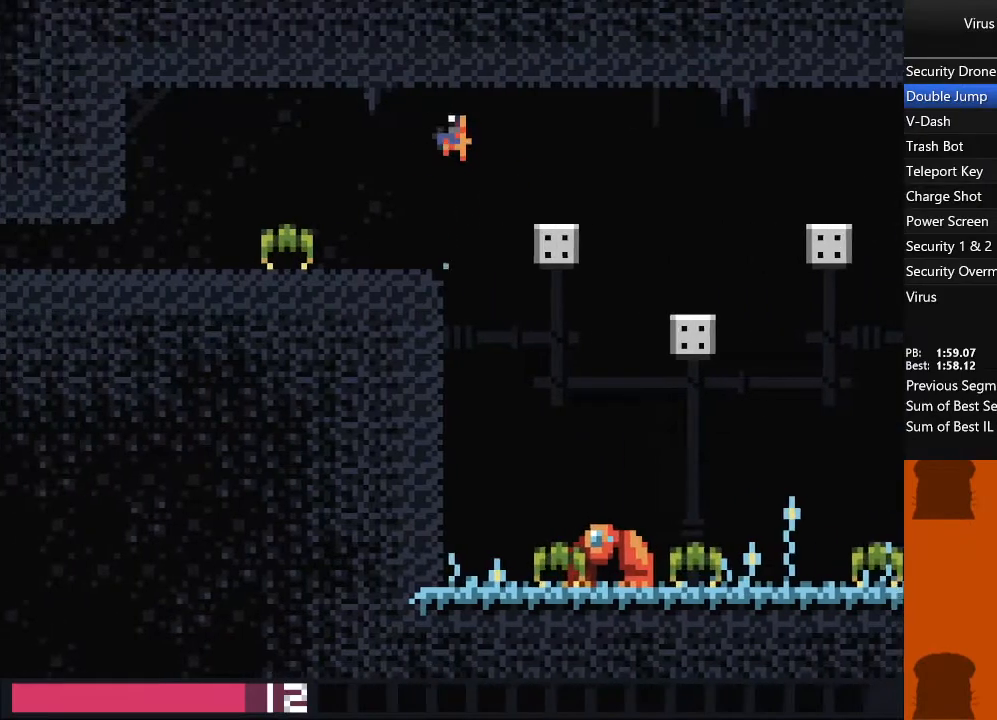
{"dt_ms": 1000, "buttons": ["DPAD_LEFT"], "events": [[217, "SQUARE", "down"], [300, "SQUARE", "up"], [417, "DPAD_UP", "down"], [450, "SQUARE", "down"], [533, "SQUARE", "up"], [600, "DPAD_UP", "up"]]}
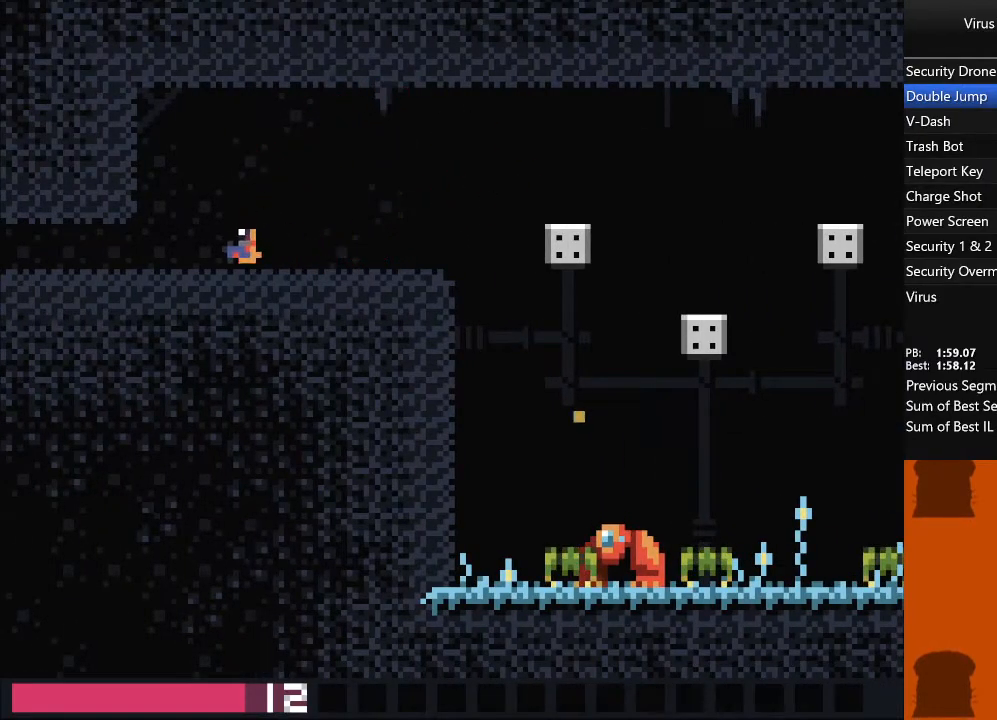
{"dt_ms": 500, "buttons": ["DPAD_LEFT"], "events": []}
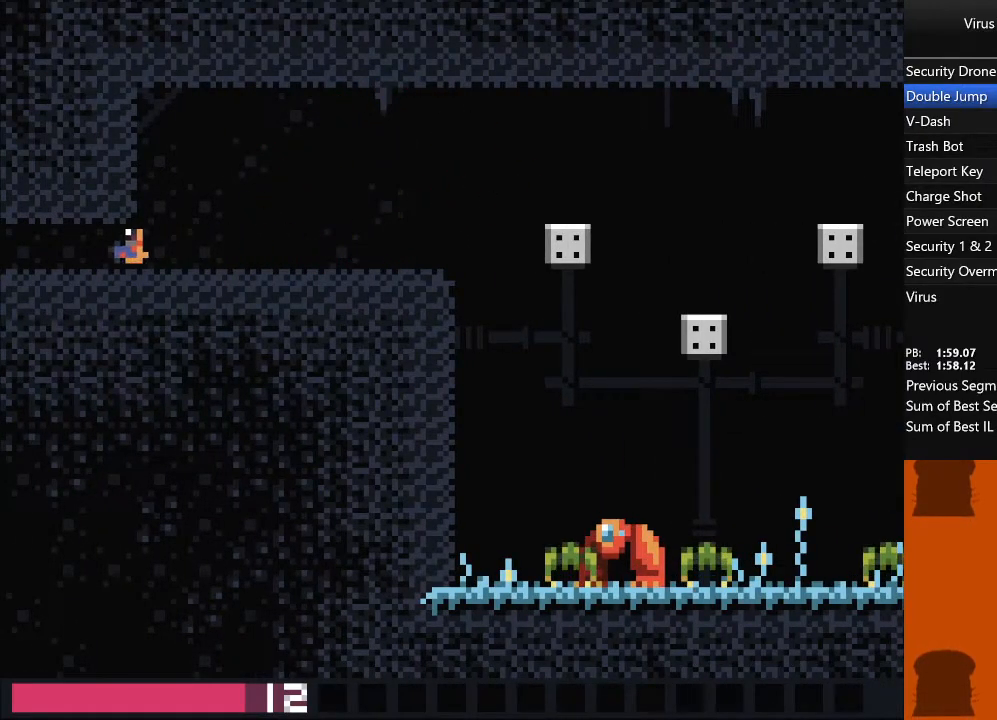
{"dt_ms": 500, "buttons": ["DPAD_LEFT"], "events": []}
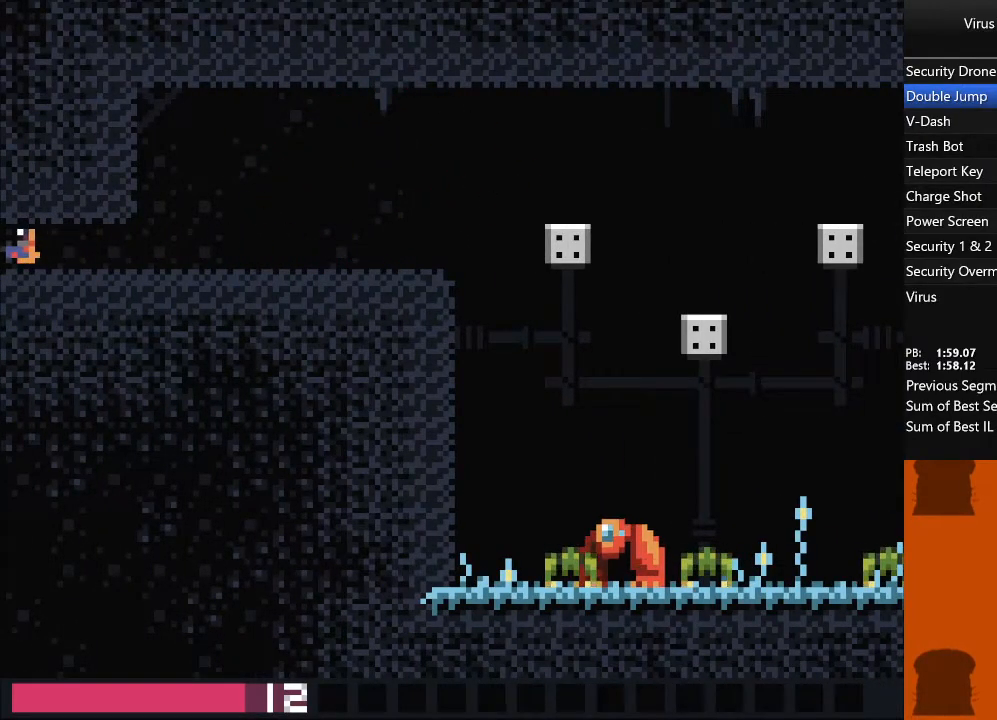
{"dt_ms": 500, "buttons": ["DPAD_LEFT"], "events": []}
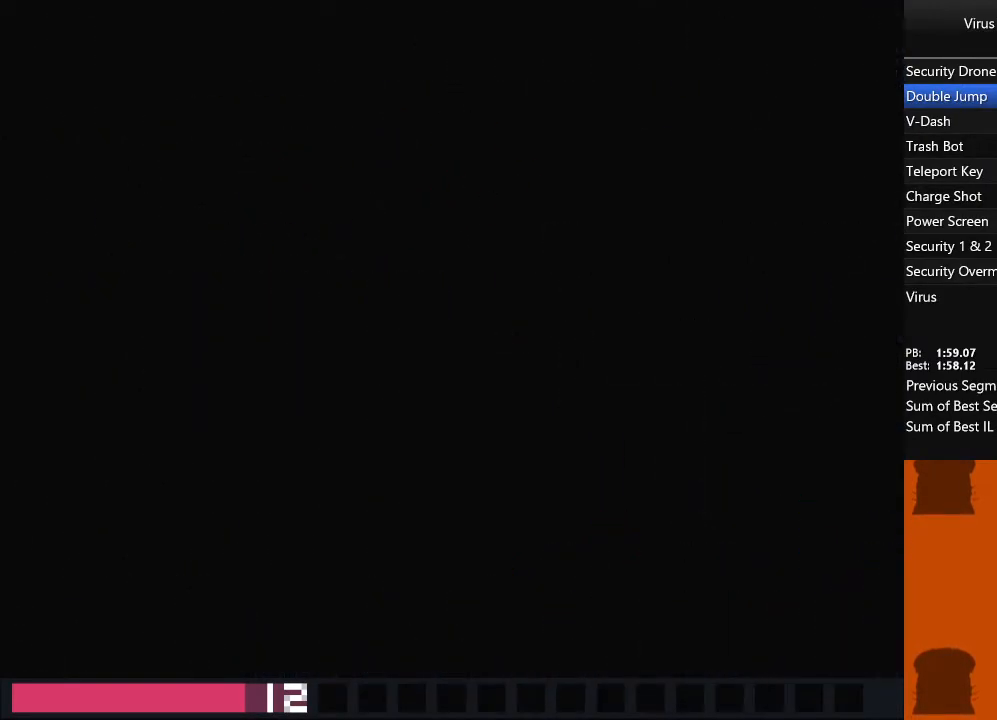
{"dt_ms": 500, "buttons": ["DPAD_LEFT"], "events": []}
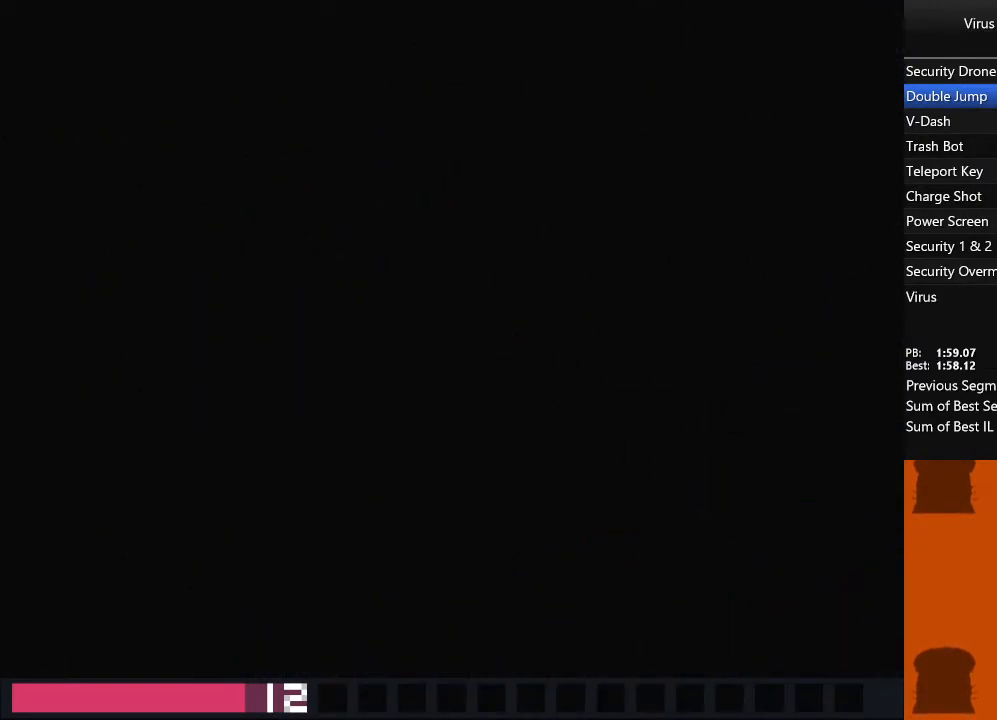
{"dt_ms": 500, "buttons": ["DPAD_LEFT"], "events": []}
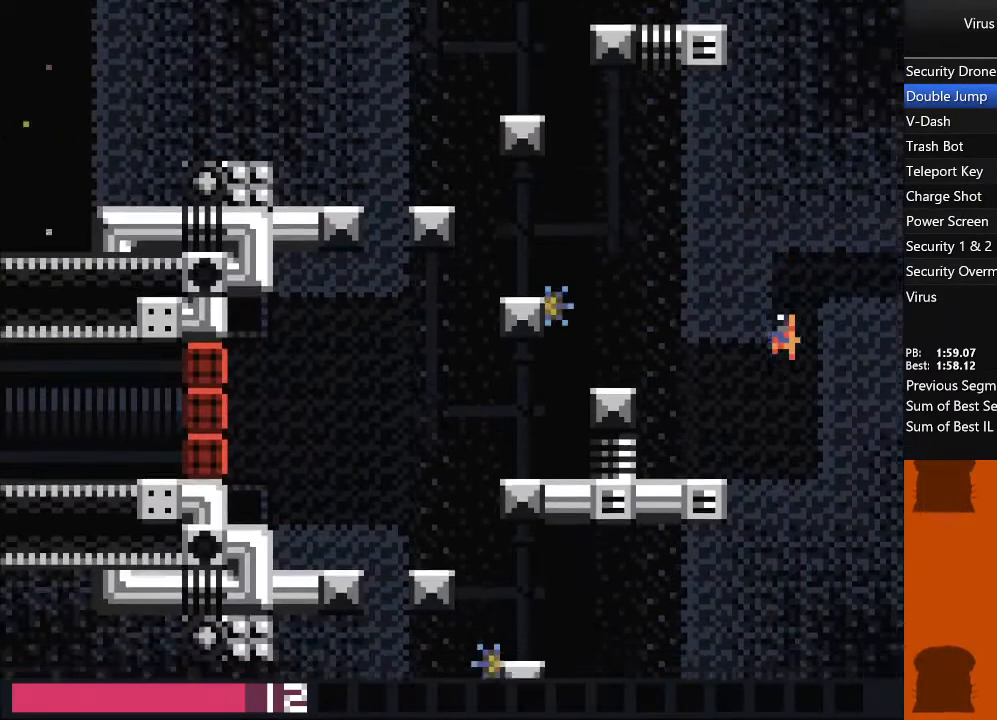
{"dt_ms": 500, "buttons": ["TRIANGLE", "DPAD_LEFT"], "events": [[300, "TRIANGLE", "down"]]}
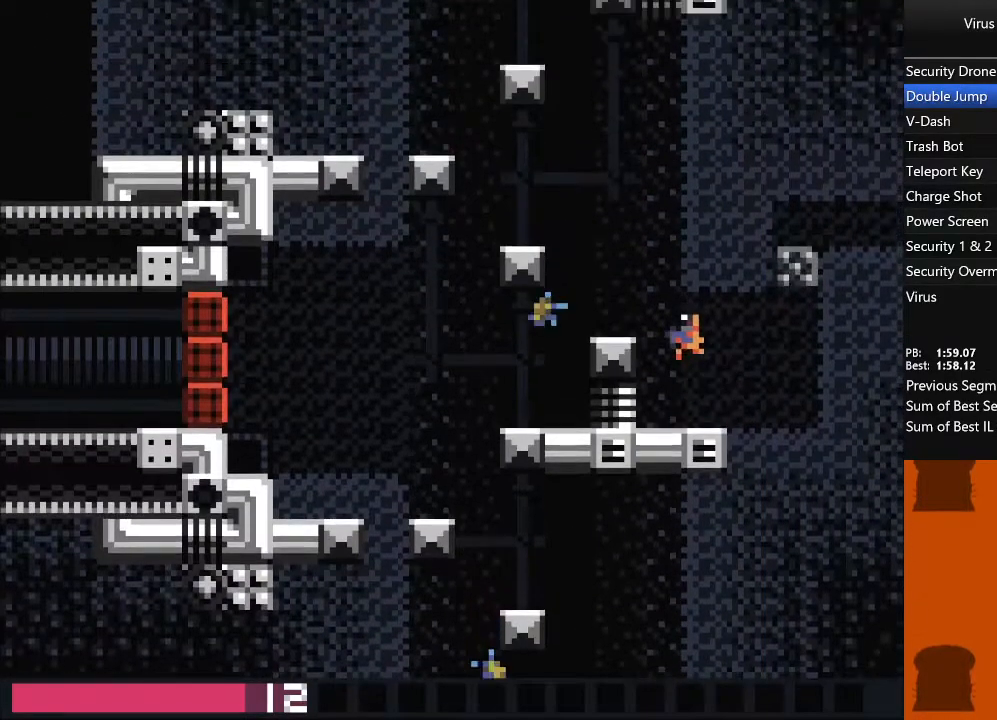
{"dt_ms": 500, "buttons": ["TRIANGLE", "DPAD_LEFT"], "events": [[67, "SQUARE", "down"], [233, "SQUARE", "up"], [250, "TRIANGLE", "up"], [300, "DPAD_LEFT", "up"], [417, "DPAD_LEFT", "down"], [417, "TRIANGLE", "down"]]}
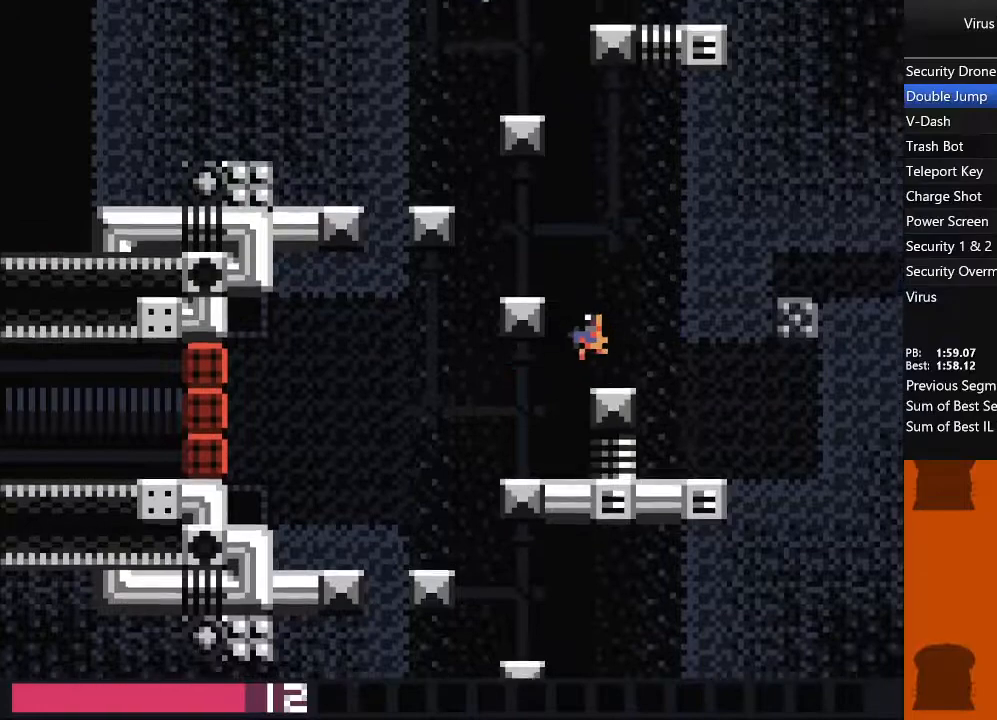
{"dt_ms": 500, "buttons": [], "events": [[267, "TRIANGLE", "up"], [317, "DPAD_LEFT", "up"]]}
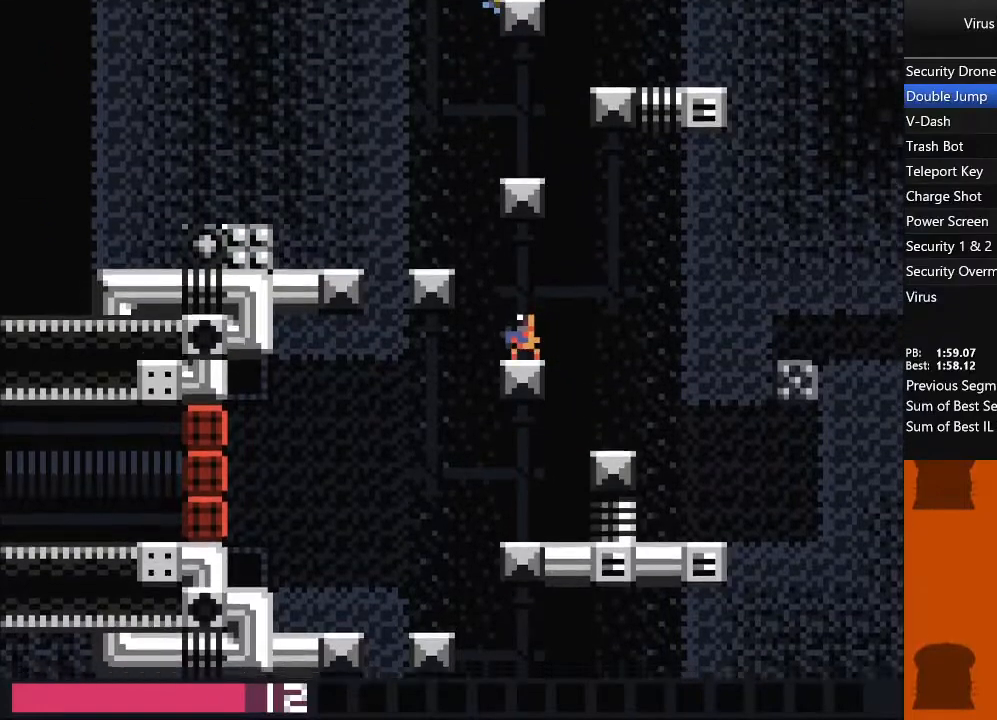
{"dt_ms": 500, "buttons": [], "events": [[33, "DPAD_LEFT", "down"], [33, "TRIANGLE", "down"], [367, "TRIANGLE", "up"], [500, "DPAD_LEFT", "up"]]}
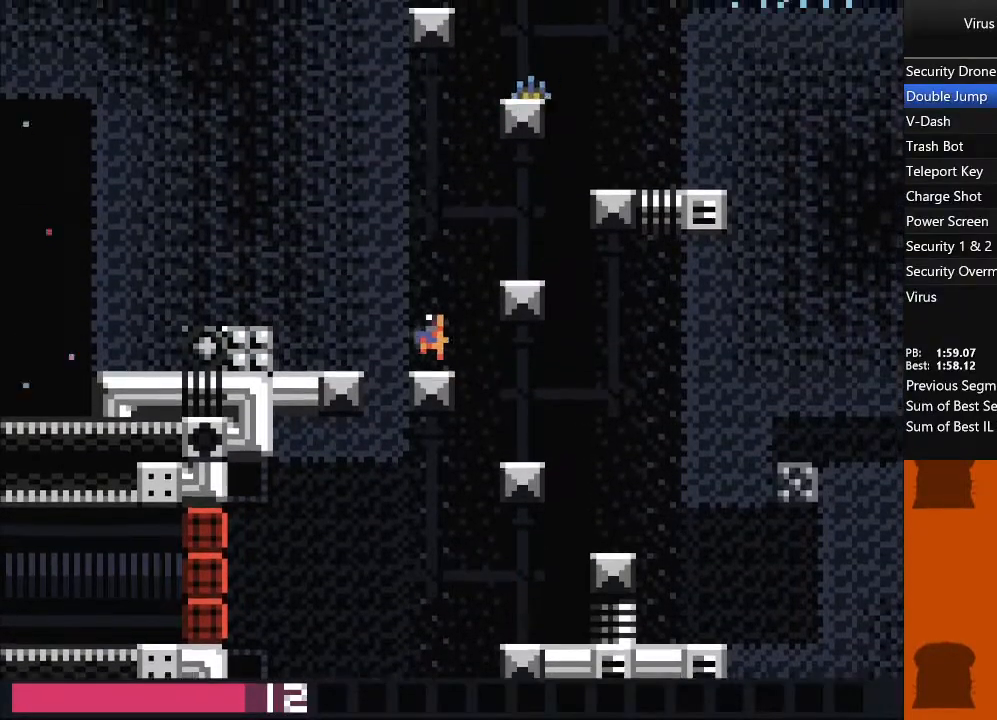
{"dt_ms": 500, "buttons": ["TRIANGLE", "DPAD_RIGHT"], "events": [[133, "TRIANGLE", "down"], [150, "DPAD_RIGHT", "down"]]}
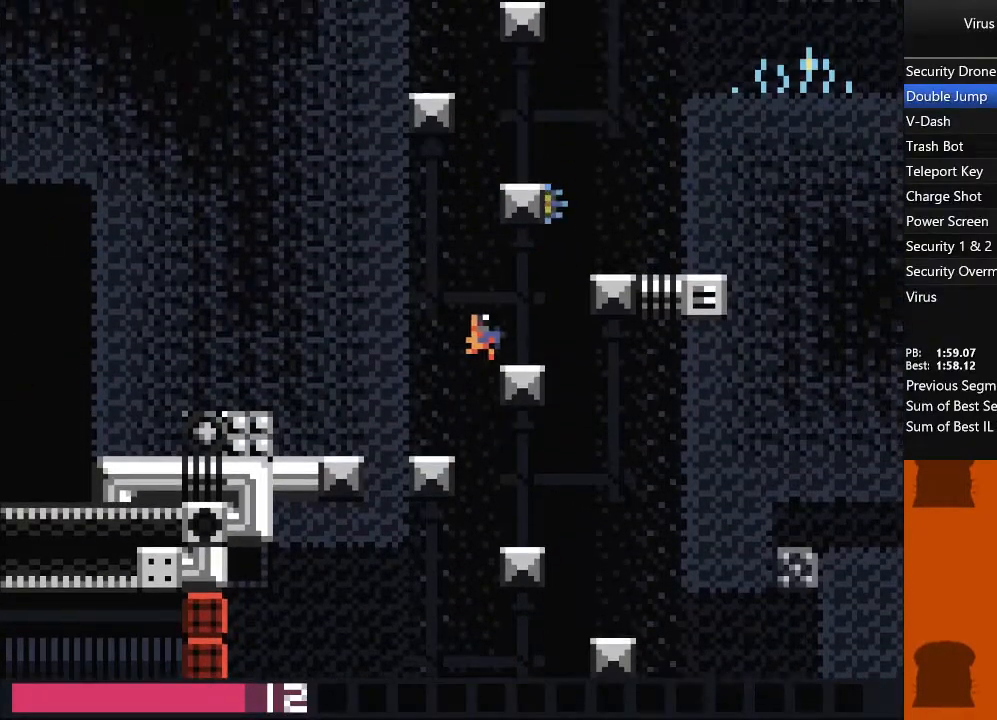
{"dt_ms": 500, "buttons": ["TRIANGLE", "DPAD_RIGHT"], "events": [[33, "TRIANGLE", "up"], [67, "DPAD_RIGHT", "up"], [150, "DPAD_RIGHT", "down"], [233, "TRIANGLE", "down"]]}
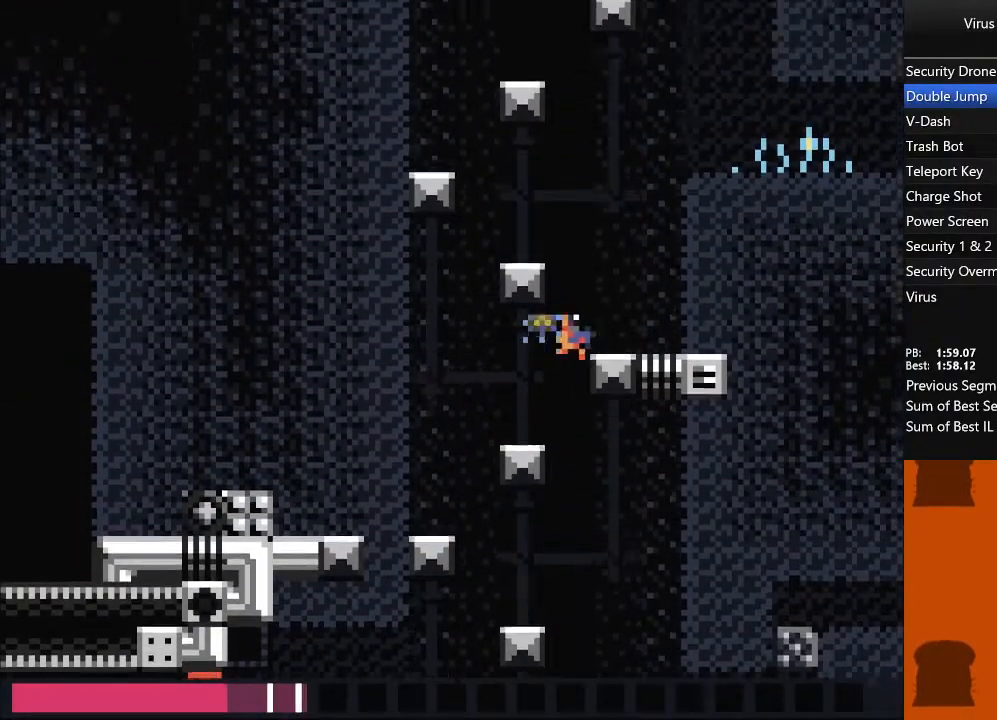
{"dt_ms": 500, "buttons": ["TRIANGLE", "DPAD_RIGHT"], "events": []}
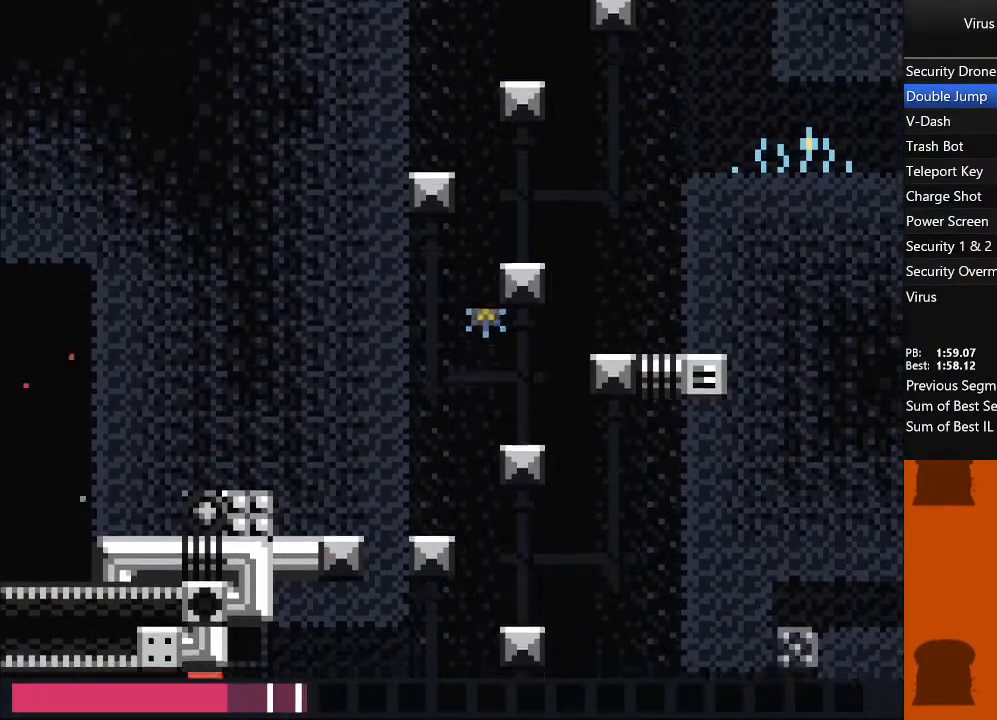
{"dt_ms": 500, "buttons": ["DPAD_RIGHT"], "events": [[33, "TRIANGLE", "up"], [183, "DPAD_RIGHT", "up"], [233, "DPAD_LEFT", "down"], [483, "DPAD_LEFT", "up"], [500, "DPAD_RIGHT", "down"]]}
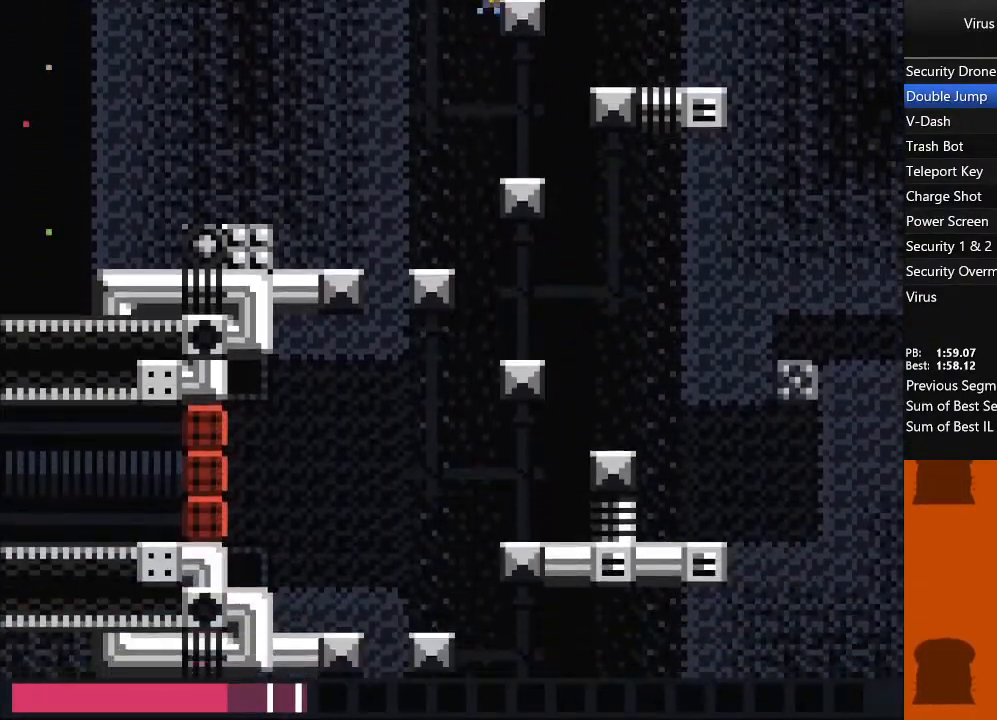
{"dt_ms": 500, "buttons": [], "events": [[283, "DPAD_RIGHT", "up"]]}
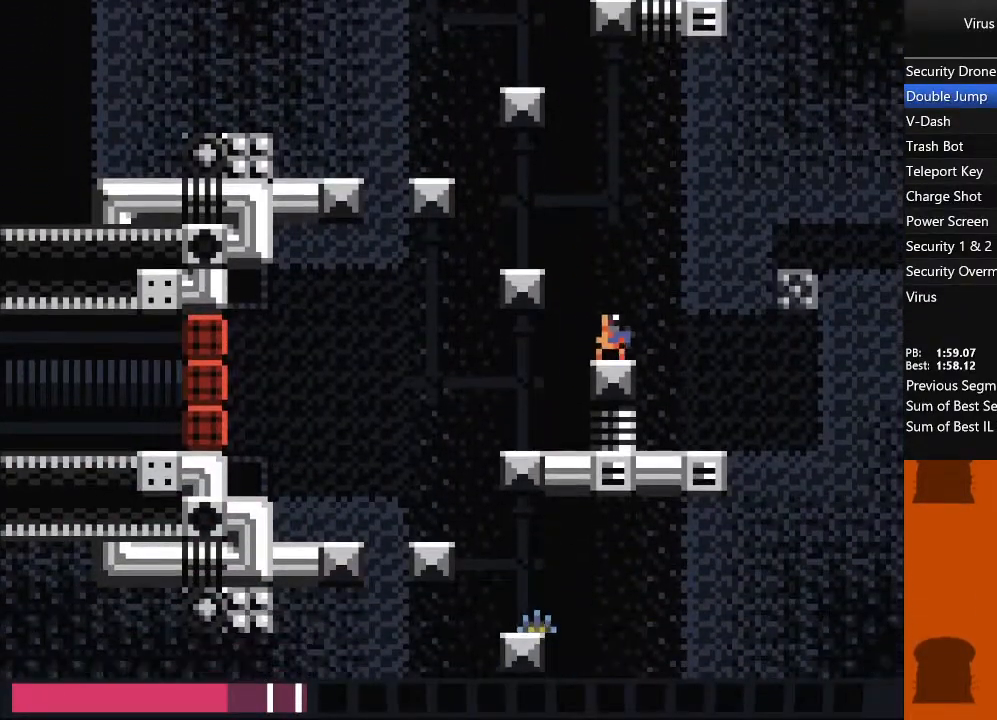
{"dt_ms": 500, "buttons": [], "events": [[17, "TRIANGLE", "down"], [50, "DPAD_LEFT", "down"], [333, "TRIANGLE", "up"], [417, "DPAD_LEFT", "up"]]}
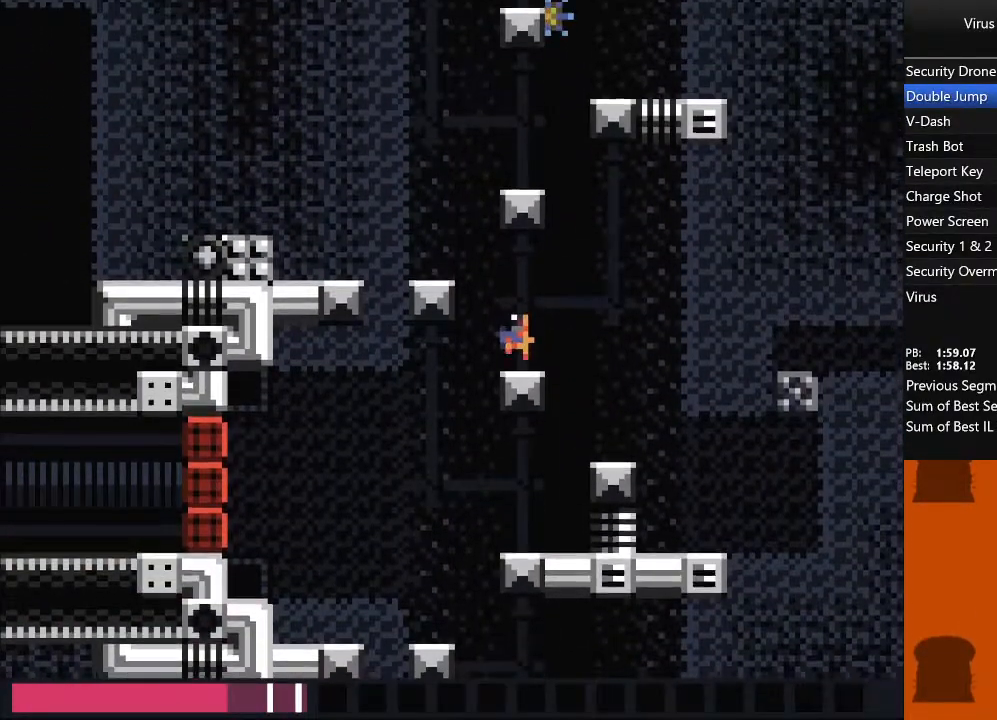
{"dt_ms": 500, "buttons": ["DPAD_LEFT"], "events": [[150, "TRIANGLE", "down"], [167, "DPAD_LEFT", "down"], [433, "TRIANGLE", "up"]]}
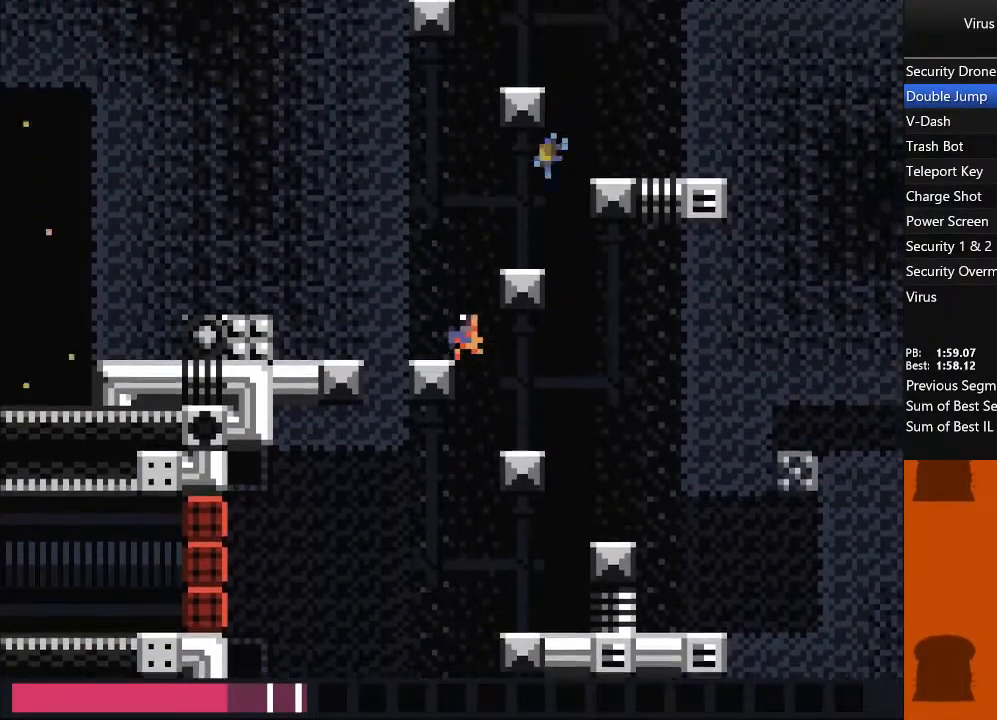
{"dt_ms": 500, "buttons": ["TRIANGLE", "DPAD_UP", "DPAD_RIGHT"], "events": [[83, "DPAD_LEFT", "up"], [250, "DPAD_RIGHT", "down"], [250, "TRIANGLE", "down"], [500, "DPAD_UP", "down"]]}
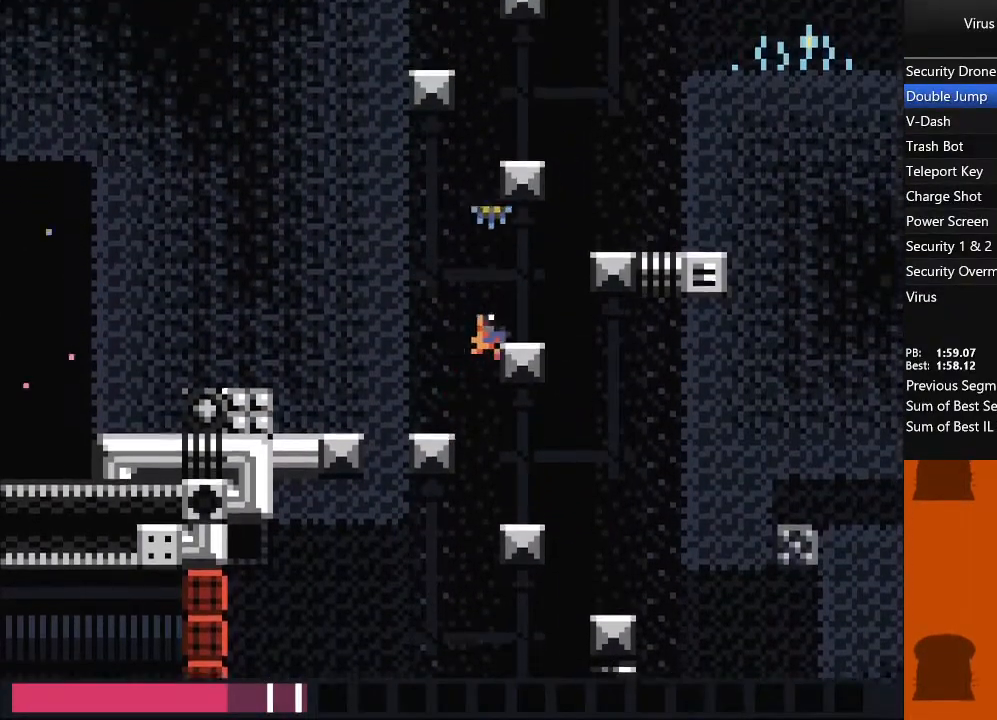
{"dt_ms": 500, "buttons": ["TRIANGLE", "DPAD_RIGHT"], "events": [[50, "SQUARE", "down"], [167, "SQUARE", "up"], [167, "TRIANGLE", "up"], [233, "DPAD_RIGHT", "up"], [233, "DPAD_UP", "up"], [383, "DPAD_RIGHT", "down"], [400, "TRIANGLE", "down"]]}
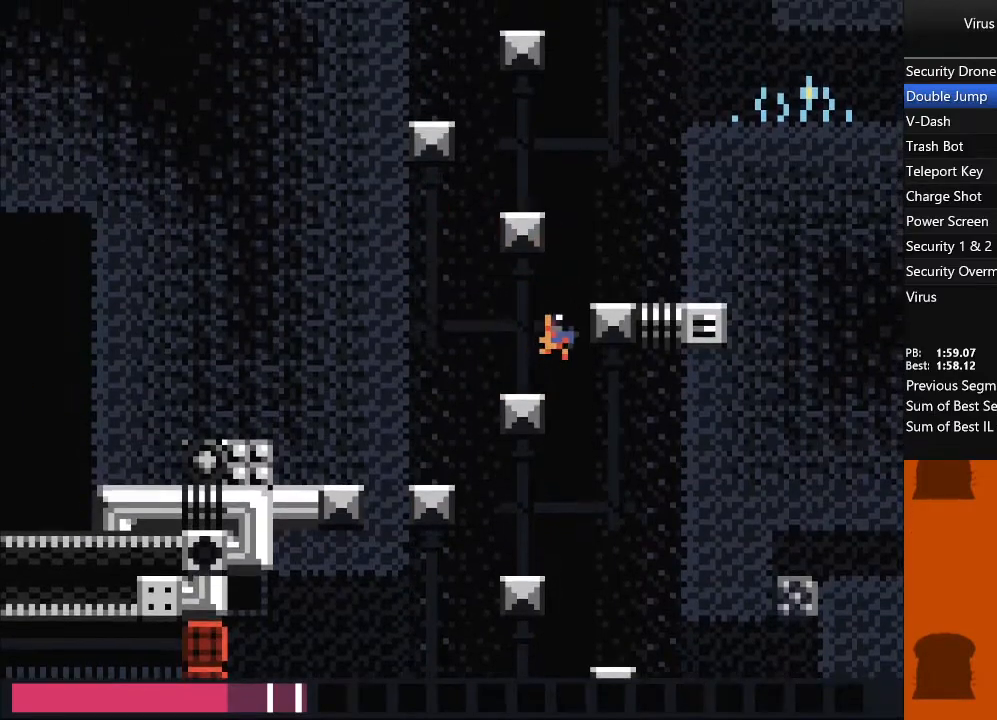
{"dt_ms": 500, "buttons": ["DPAD_LEFT"], "events": [[233, "TRIANGLE", "up"], [333, "DPAD_RIGHT", "up"], [450, "DPAD_LEFT", "down"]]}
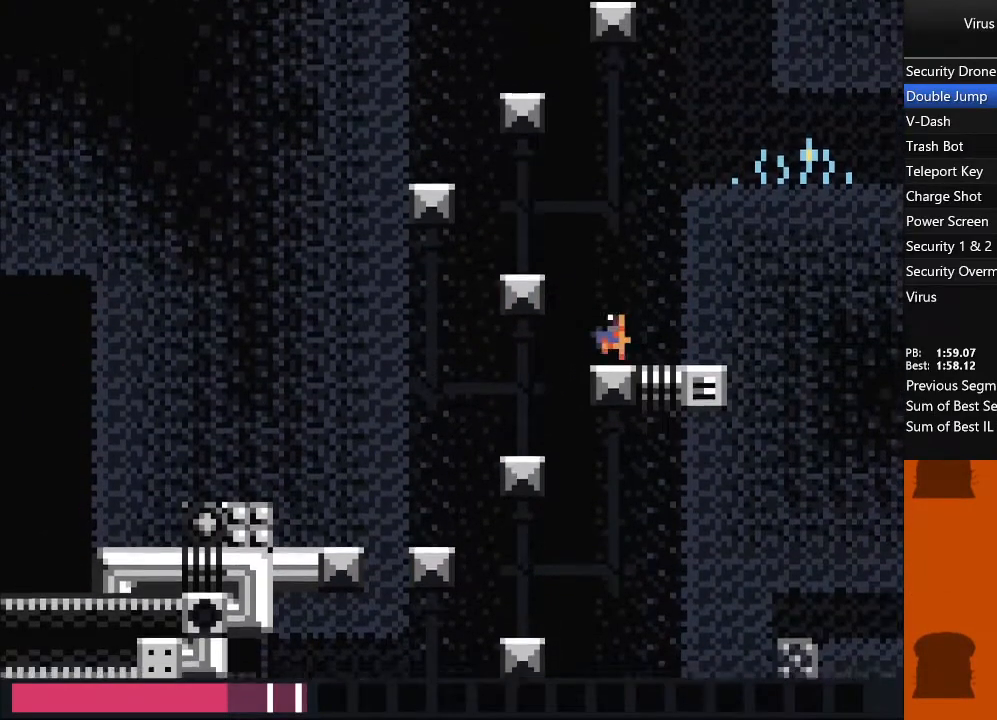
{"dt_ms": 500, "buttons": [], "events": [[67, "TRIANGLE", "down"], [417, "TRIANGLE", "up"], [500, "DPAD_LEFT", "up"]]}
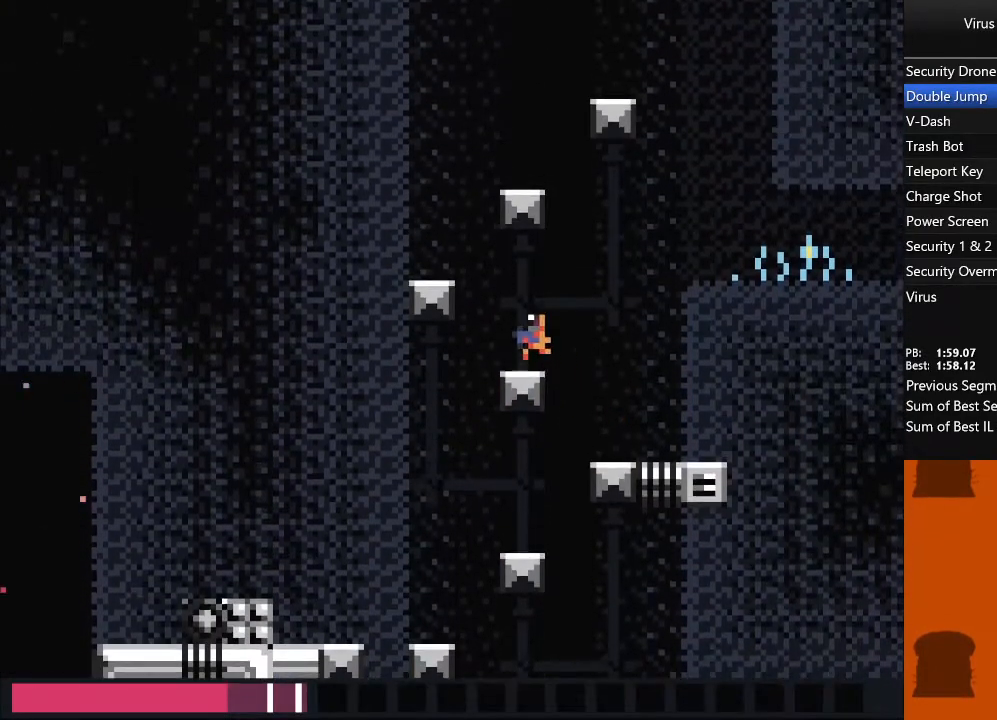
{"dt_ms": 500, "buttons": ["TRIANGLE", "DPAD_RIGHT"], "events": [[100, "DPAD_RIGHT", "down"], [300, "TRIANGLE", "down"]]}
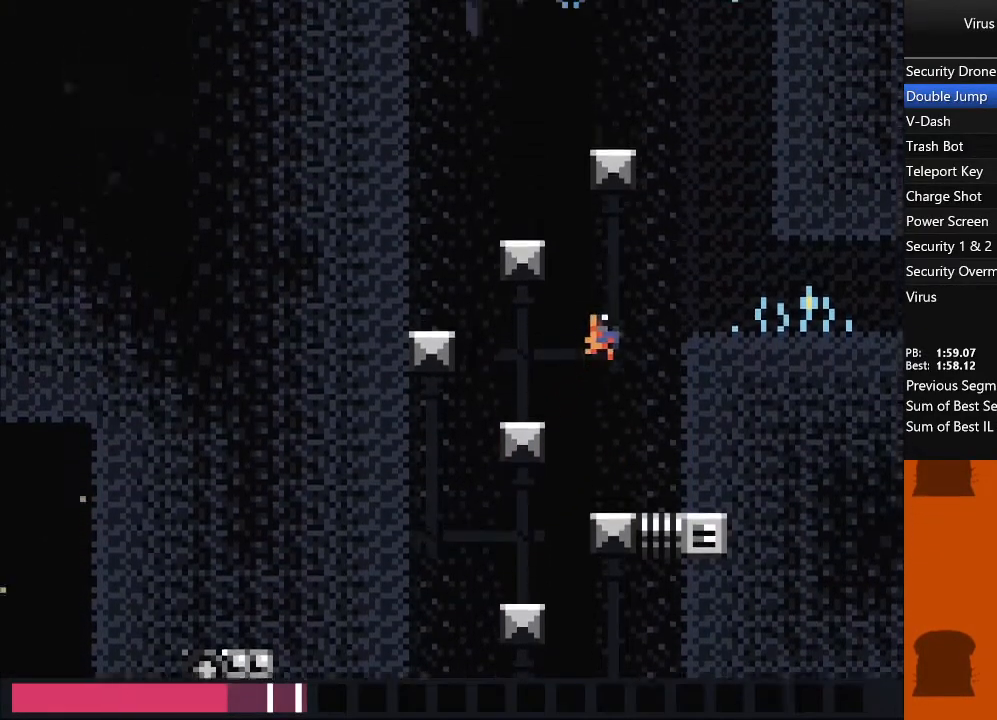
{"dt_ms": 500, "buttons": ["DPAD_RIGHT"], "events": [[317, "TRIANGLE", "up"]]}
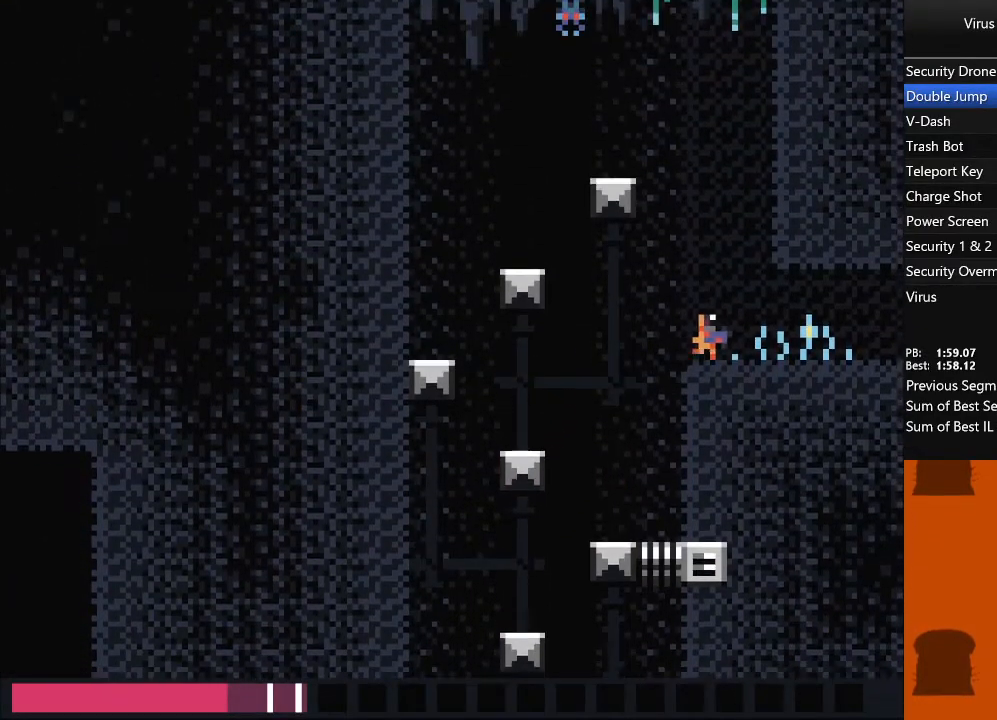
{"dt_ms": 500, "buttons": ["DPAD_RIGHT"], "events": []}
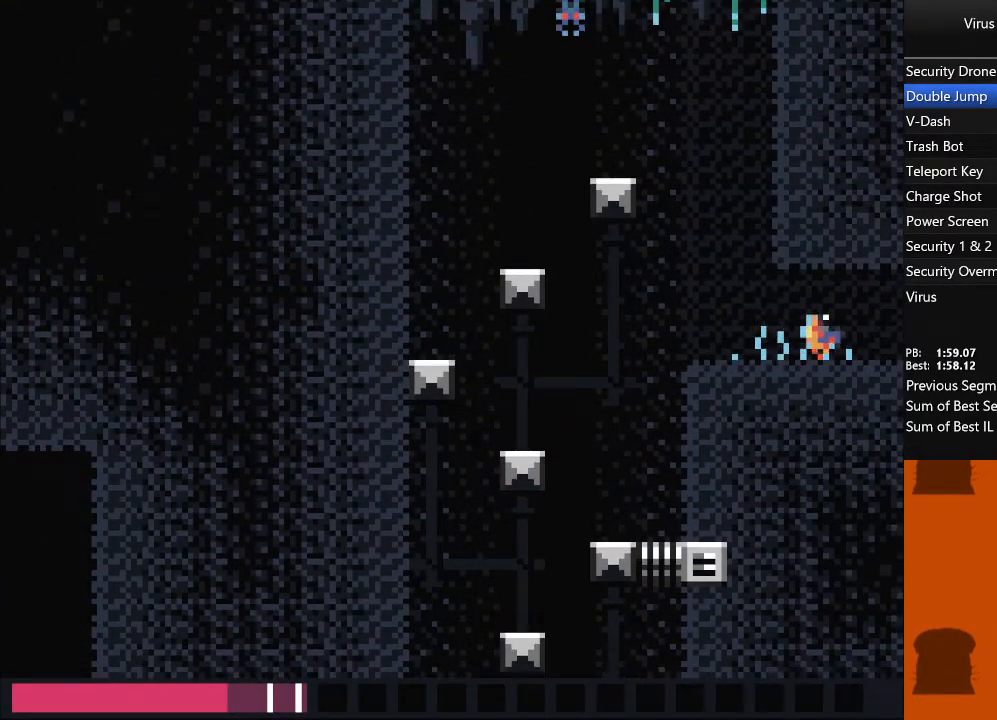
{"dt_ms": 500, "buttons": ["DPAD_RIGHT"], "events": []}
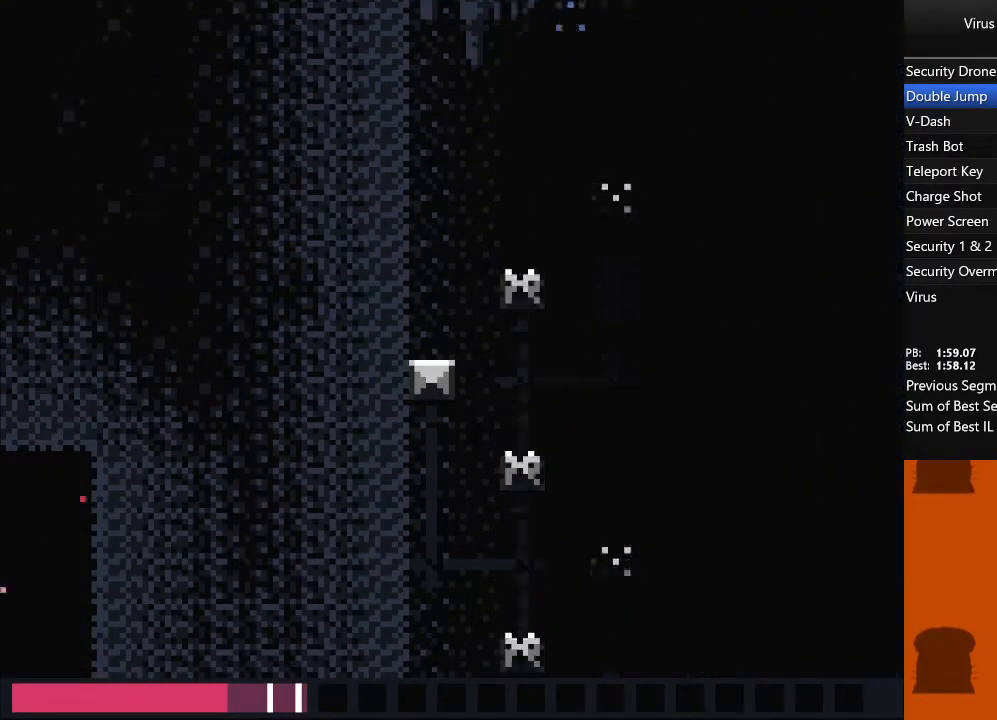
{"dt_ms": 500, "buttons": ["DPAD_RIGHT"], "events": []}